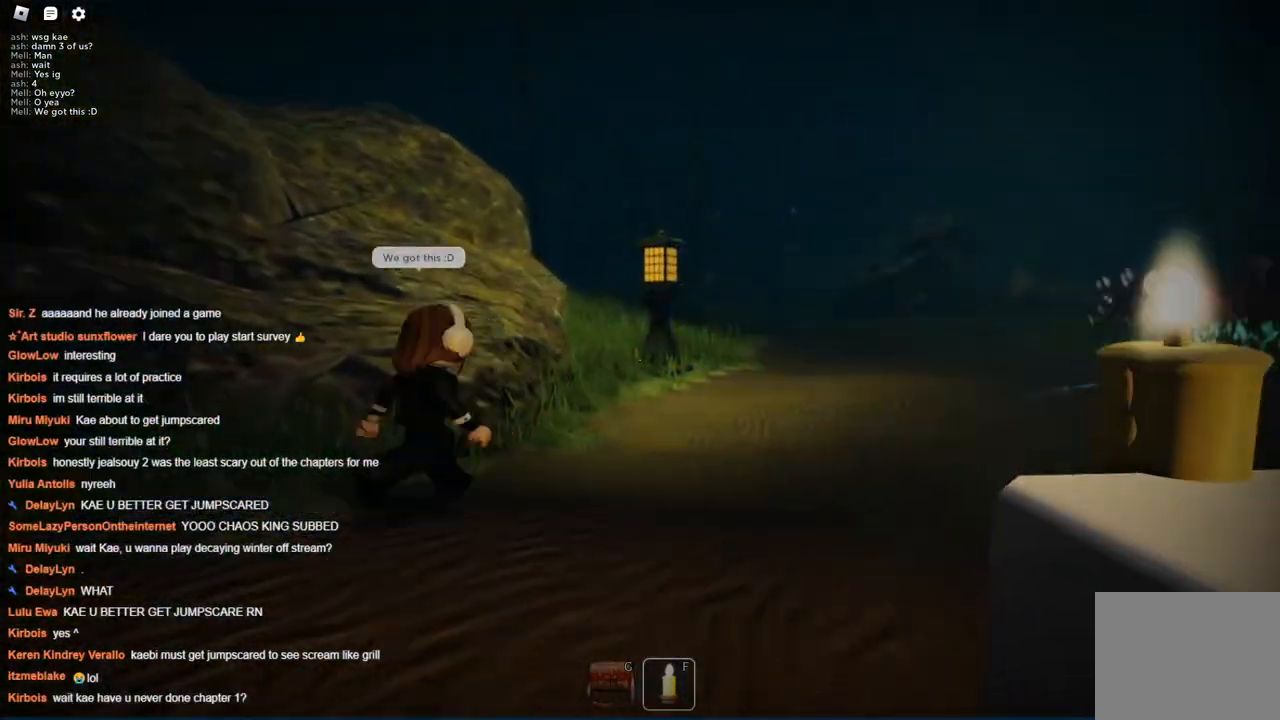
Gameplay with keyboard; each line is a JSON object with the keys held at the frame after it. "events" lists presses ("down") and releases ("up") of "a", "ctrl", "d", "s", "space" and "w" between this image and that frame as [ms after this image, input, new state], when the widget could be followed in between. No other keys are recorded. Mouse input is not recorded.
{"keys": [], "events": [[317, "w", "up"]]}
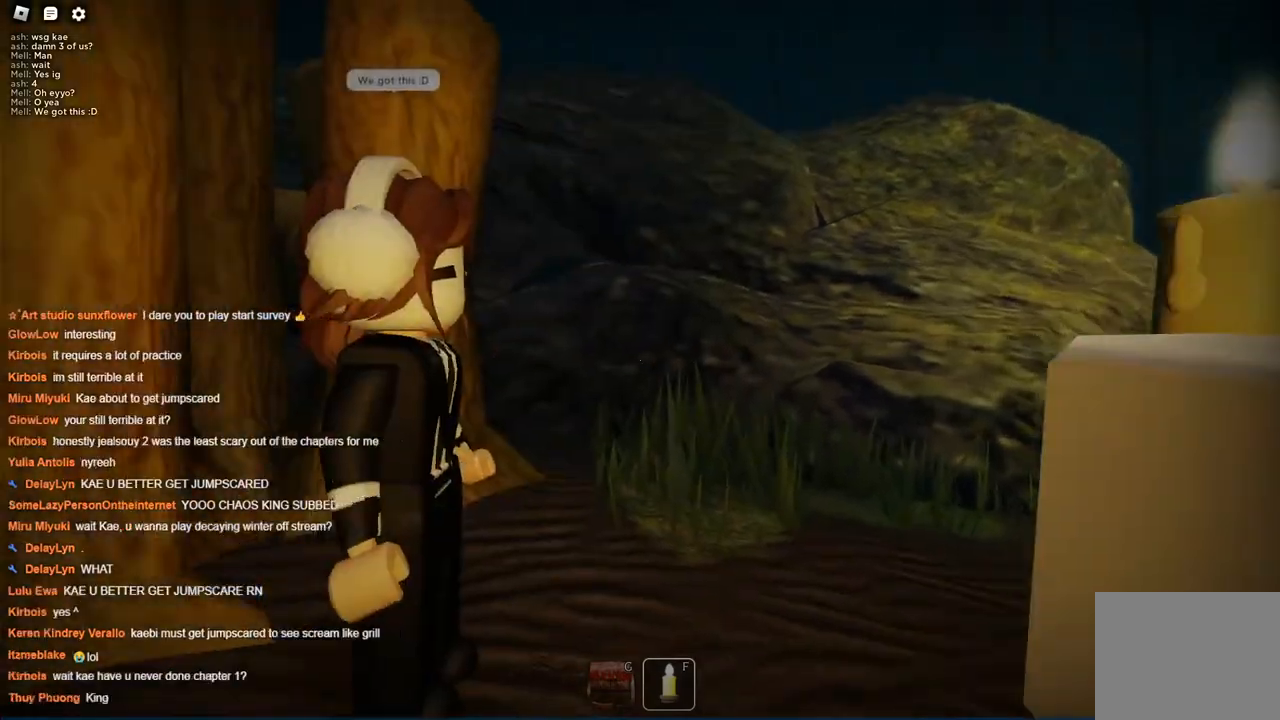
{"keys": [], "events": [[17, "s", "down"], [467, "s", "up"]]}
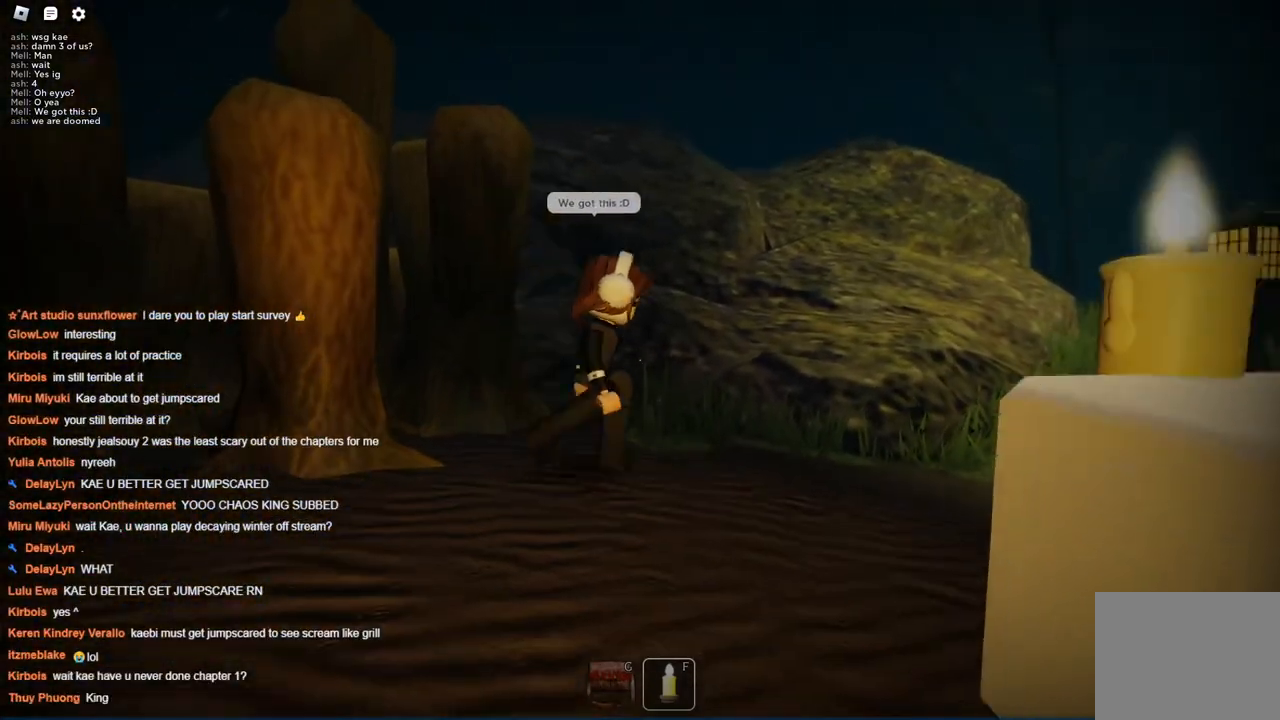
{"keys": ["w"], "events": [[250, "d", "down"], [350, "w", "down"], [400, "d", "up"]]}
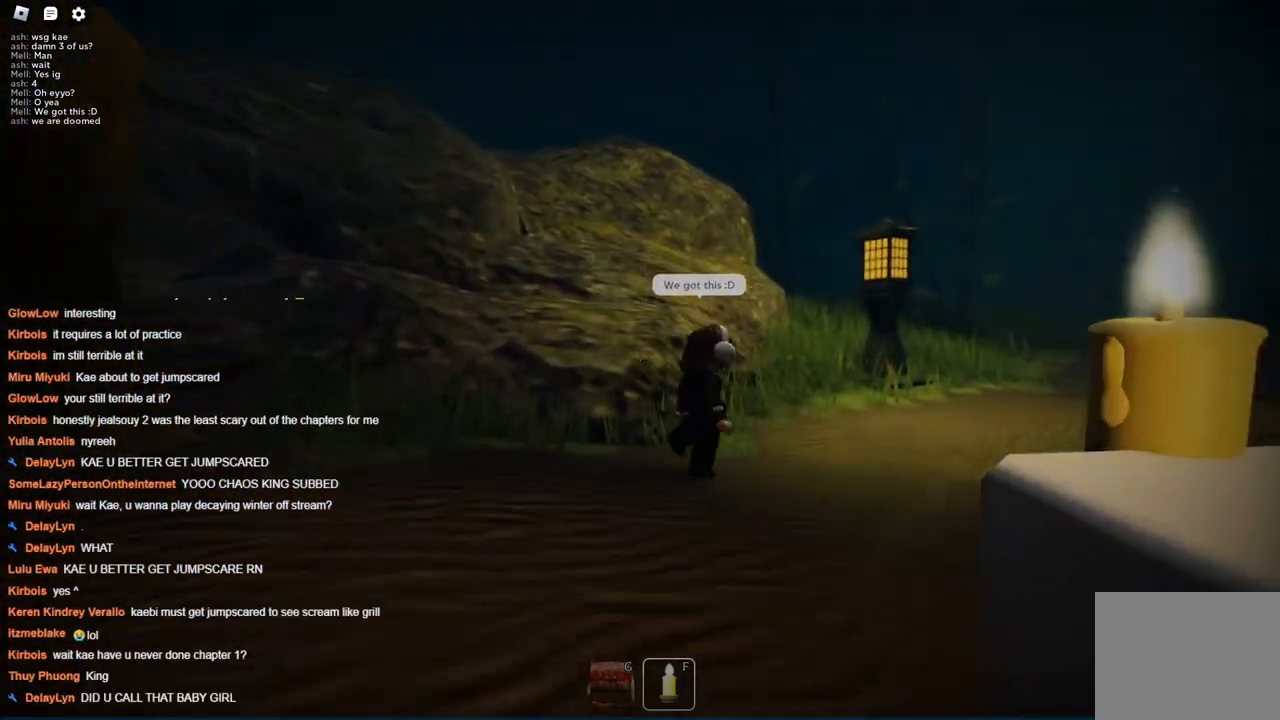
{"keys": ["w"], "events": []}
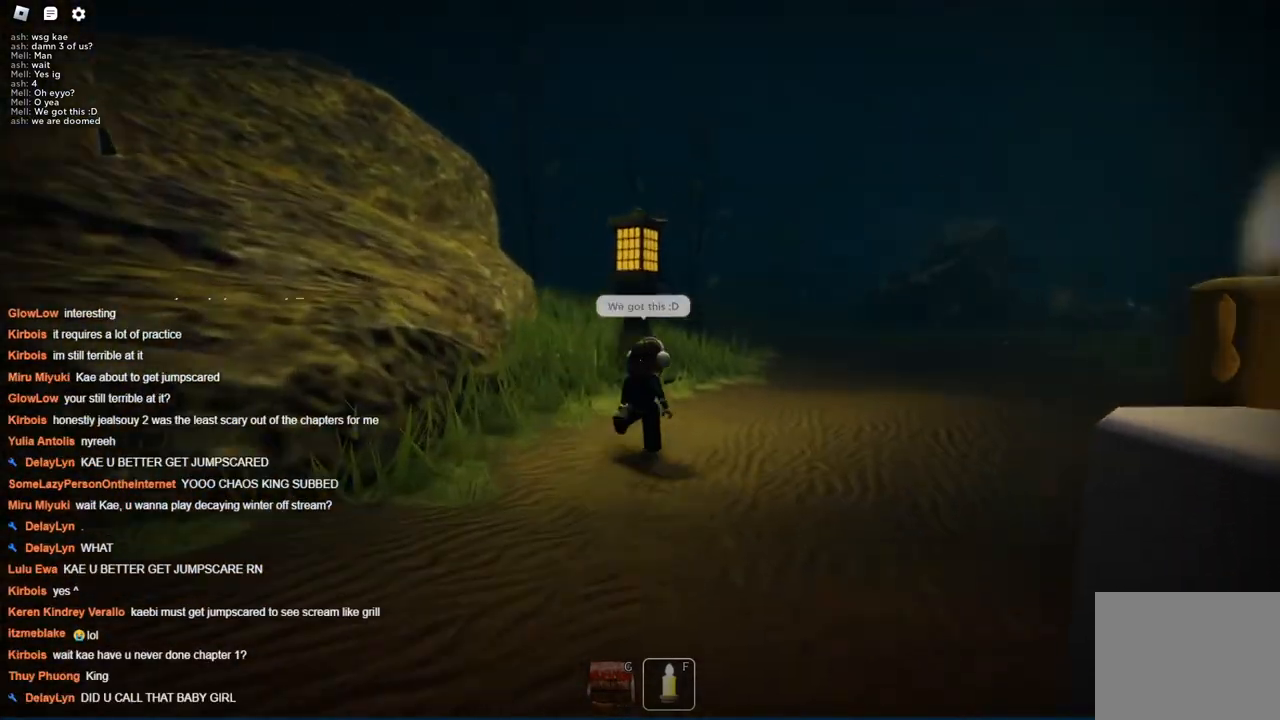
{"keys": ["w"], "events": []}
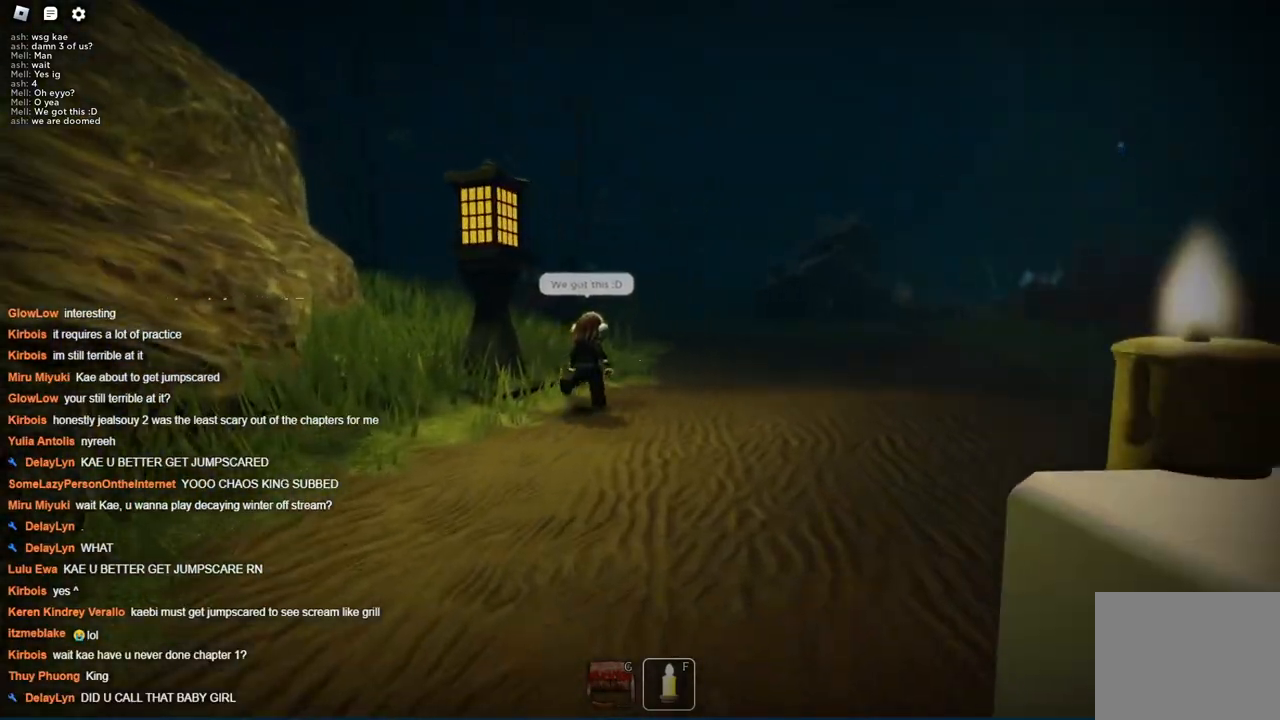
{"keys": ["w"], "events": []}
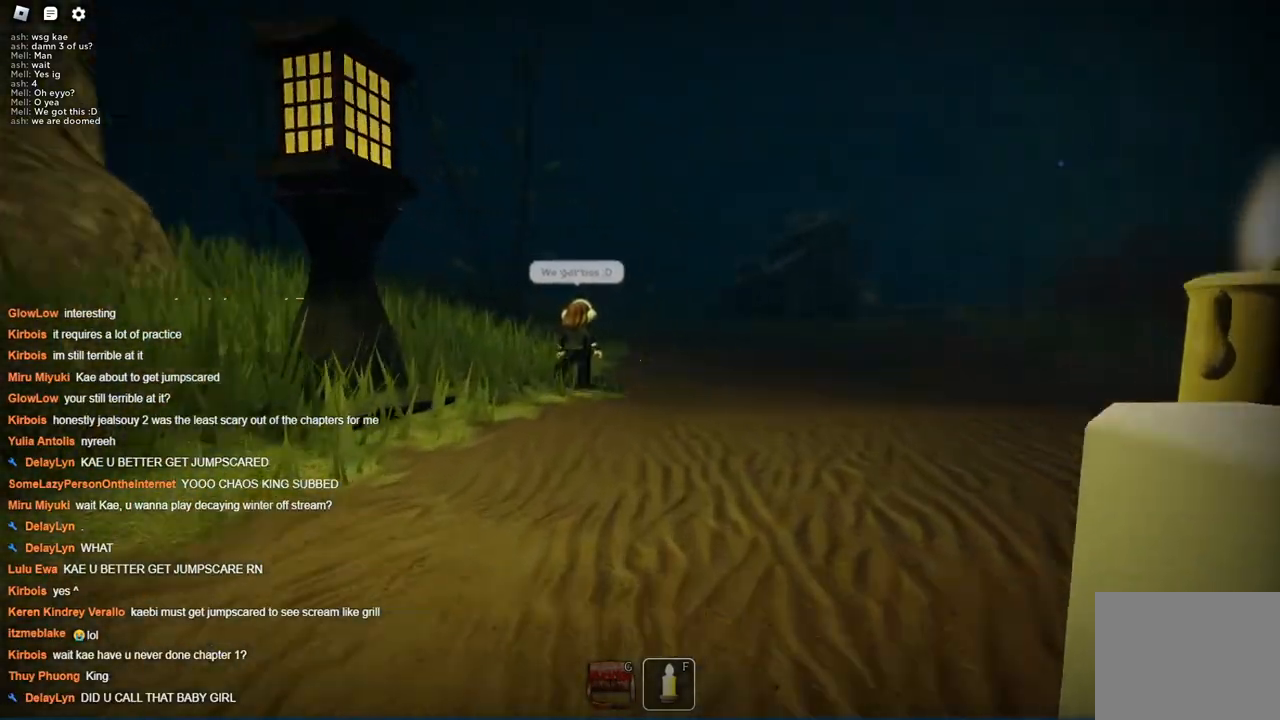
{"keys": ["w"], "events": [[184, "space", "down"], [317, "space", "up"]]}
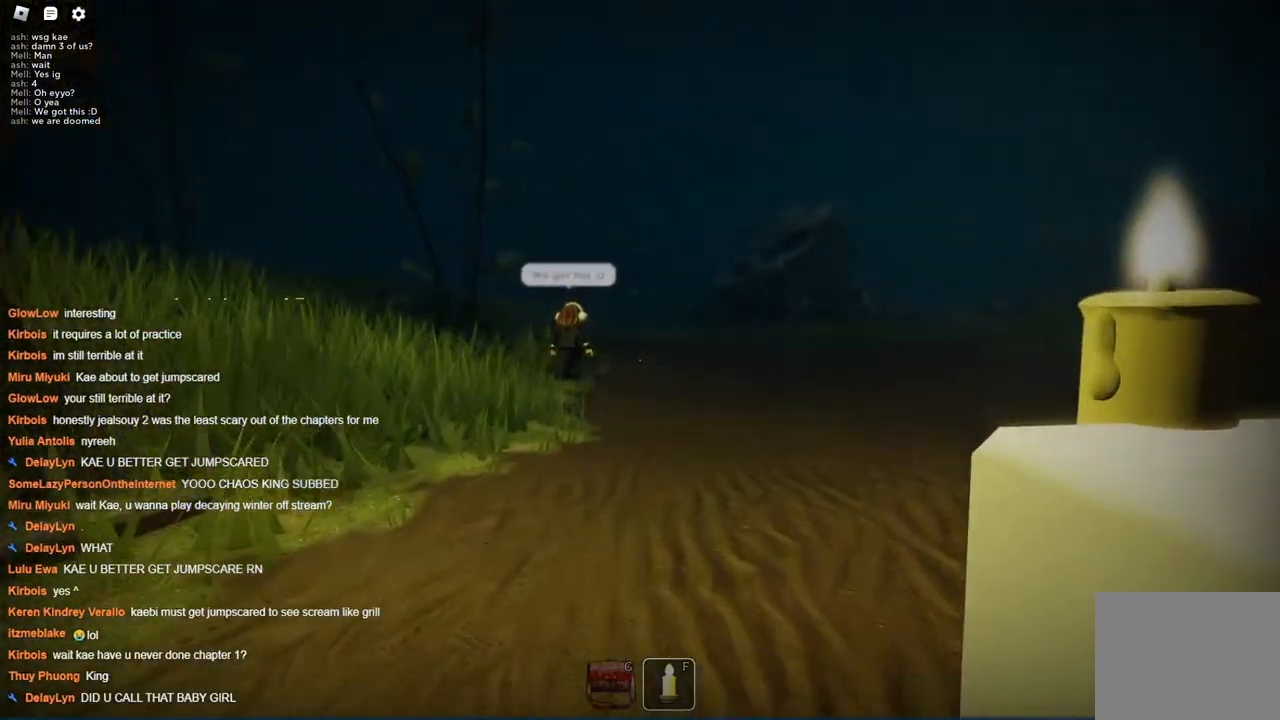
{"keys": ["w"], "events": []}
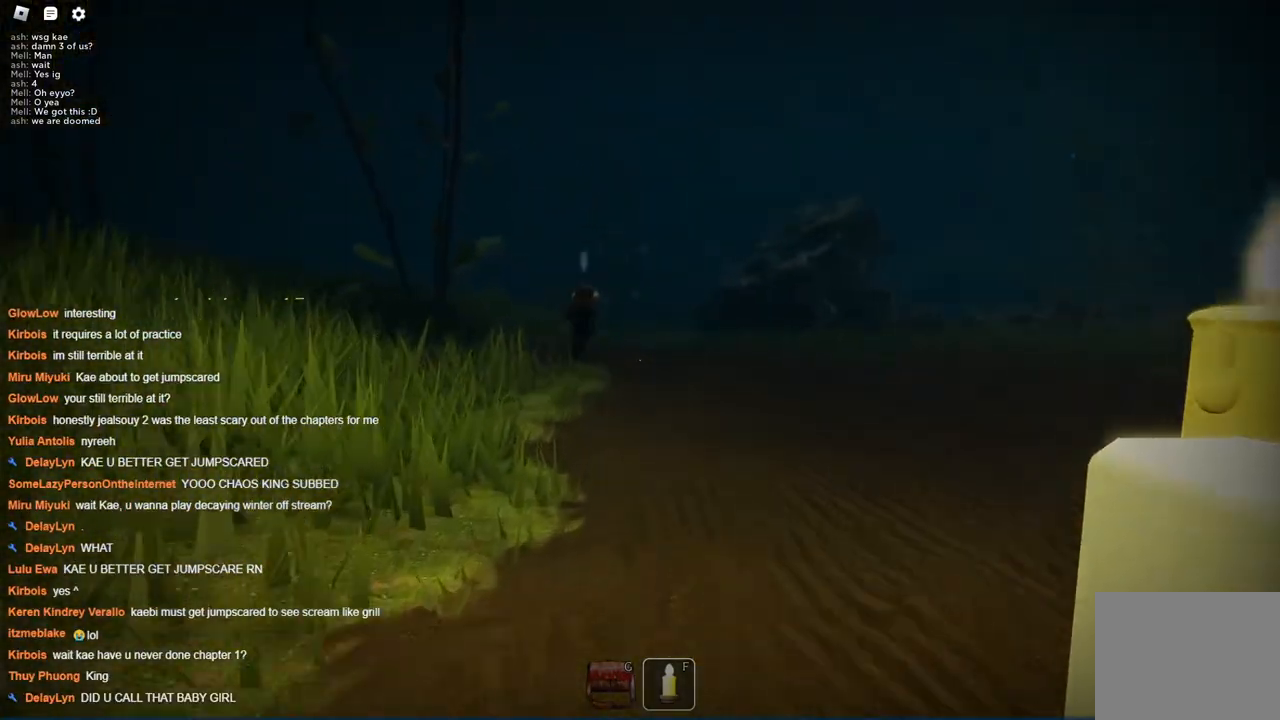
{"keys": ["w"], "events": []}
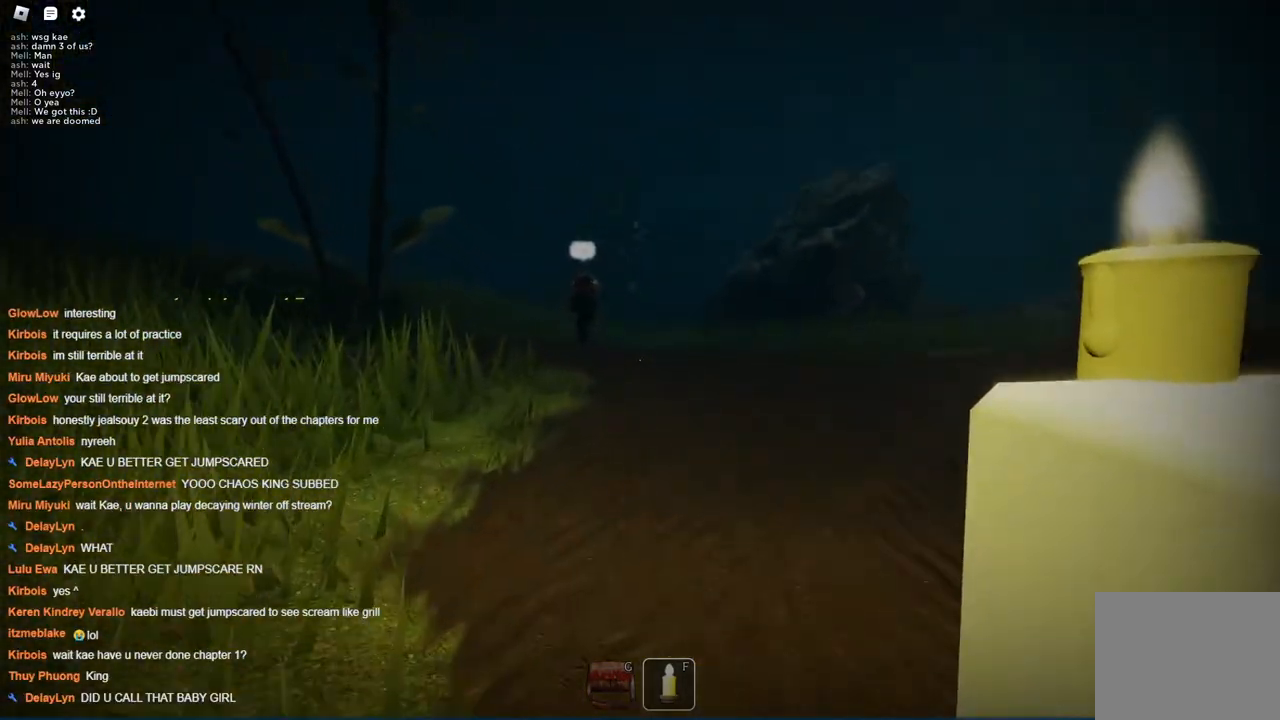
{"keys": ["w"], "events": []}
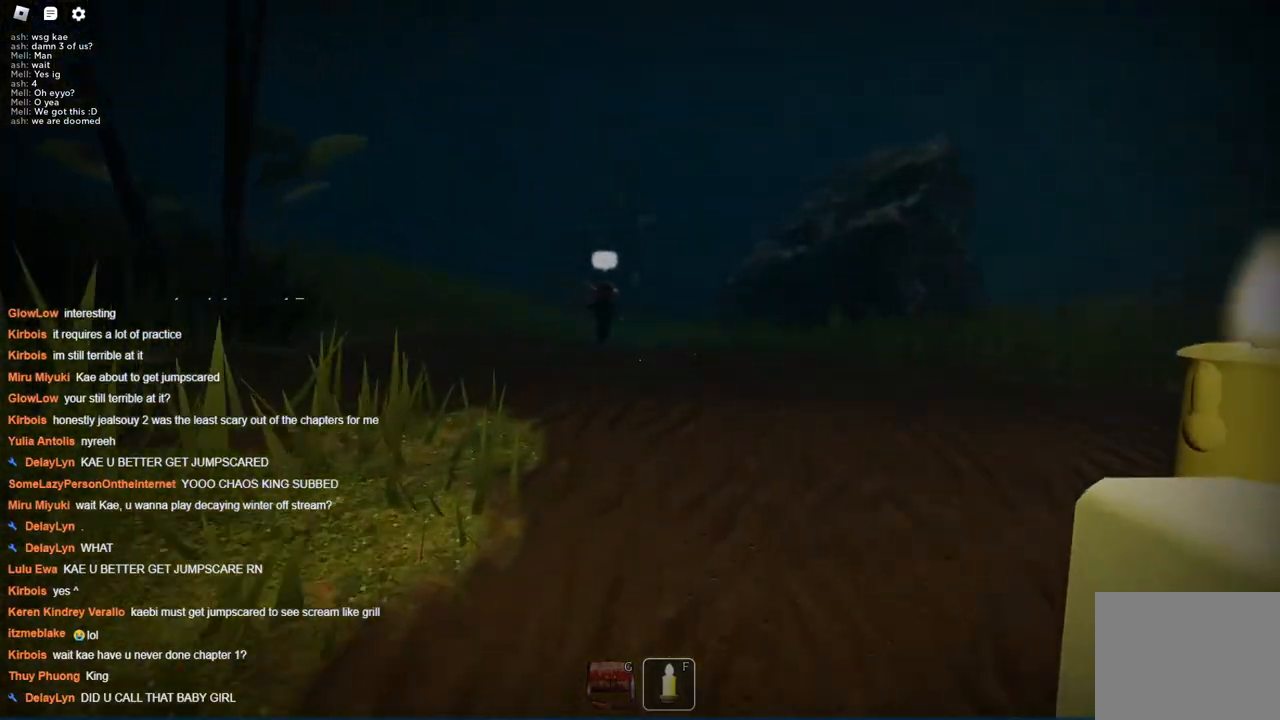
{"keys": ["w"], "events": []}
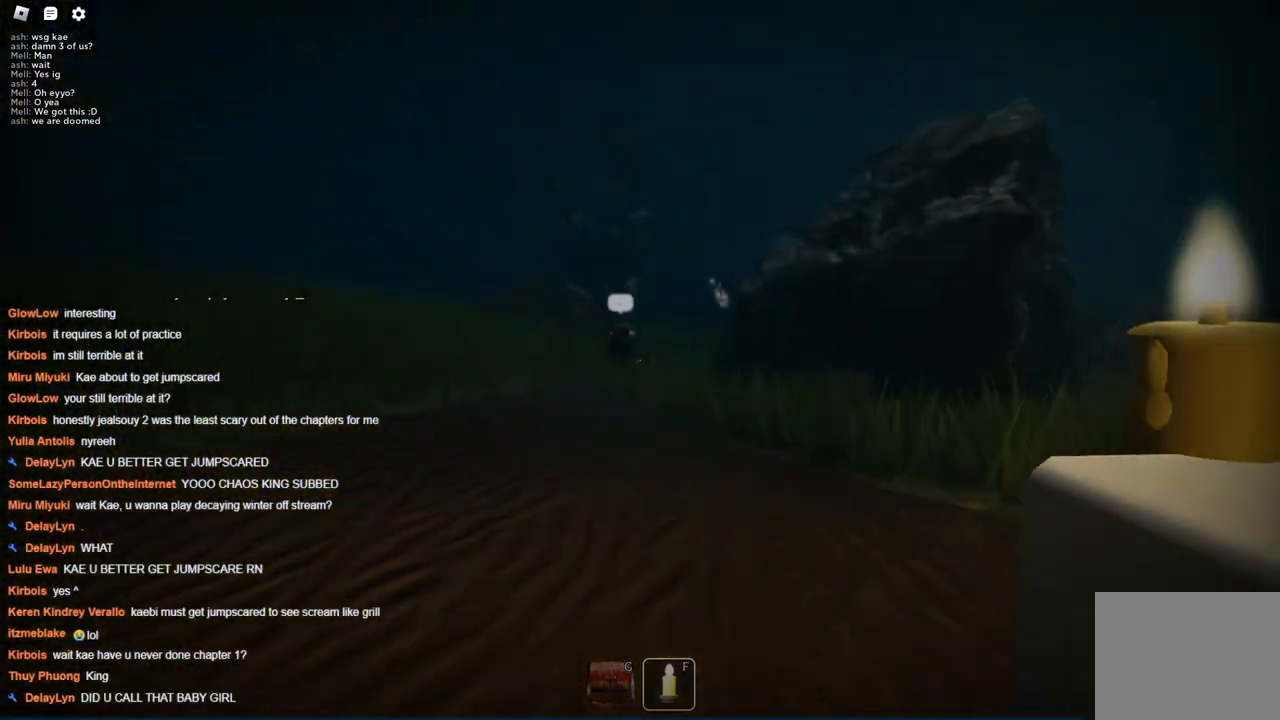
{"keys": ["w"], "events": []}
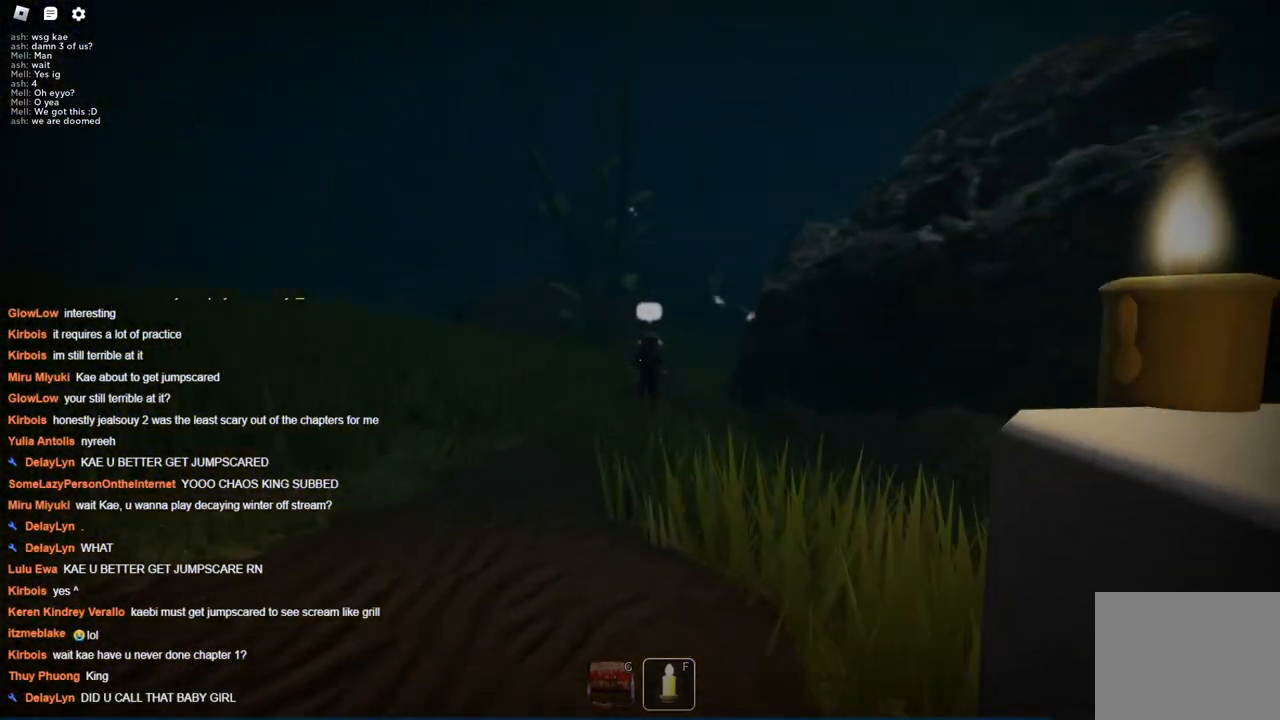
{"keys": ["w"], "events": []}
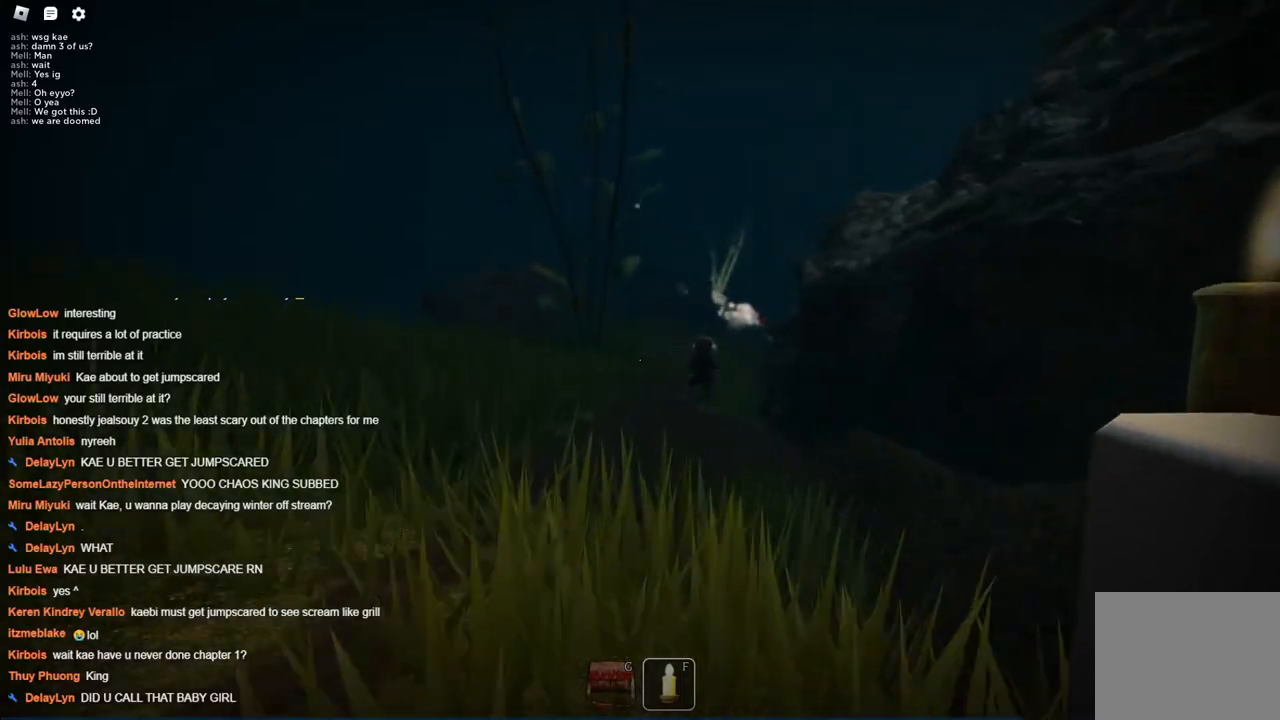
{"keys": ["w"], "events": []}
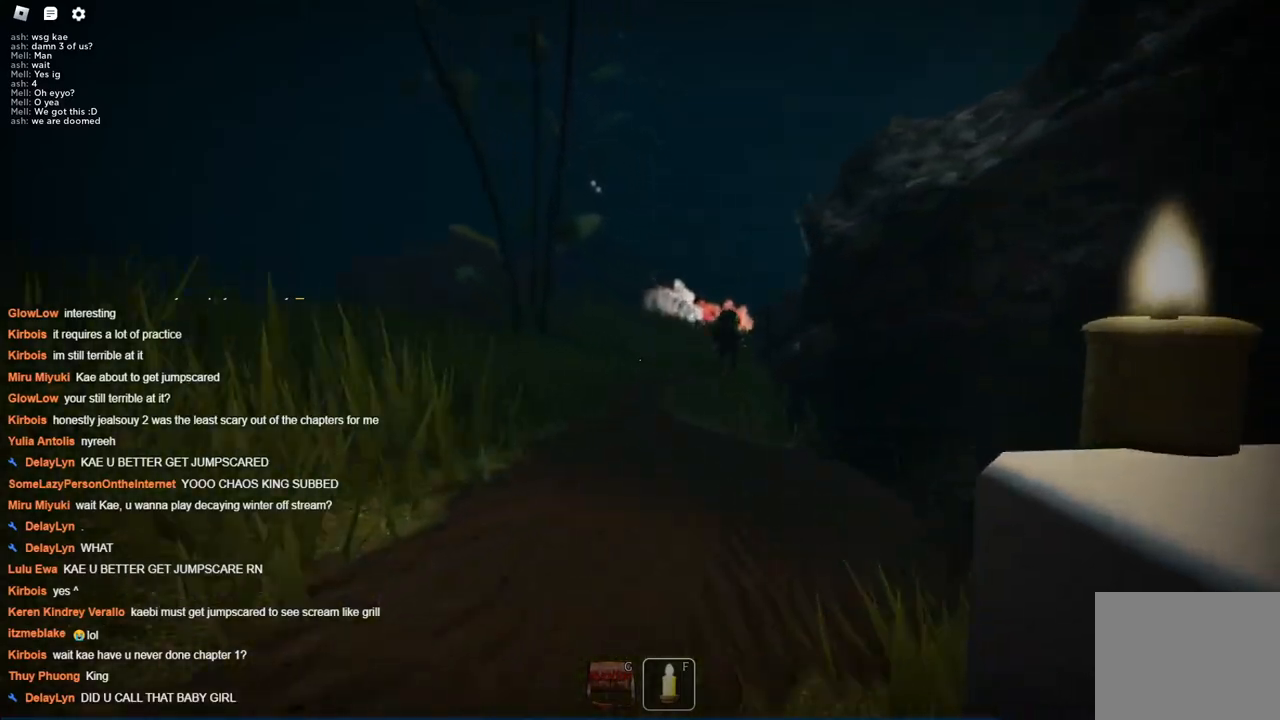
{"keys": ["w"], "events": []}
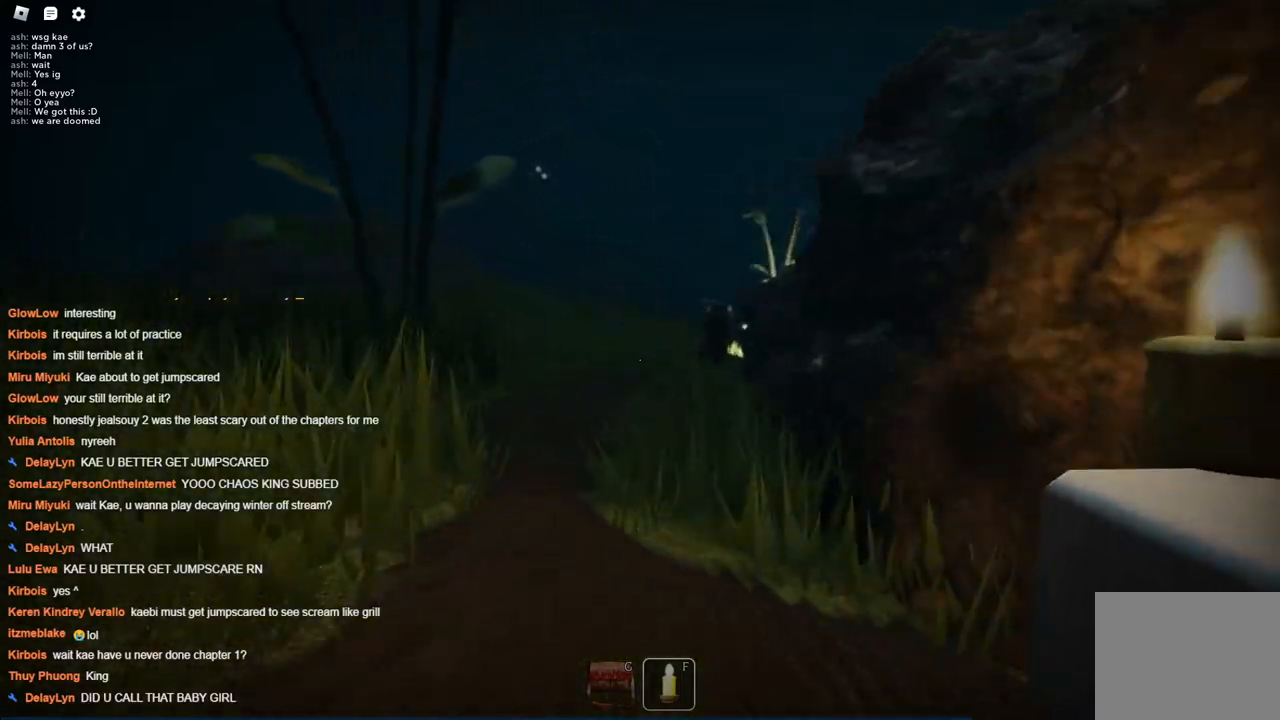
{"keys": ["w"], "events": []}
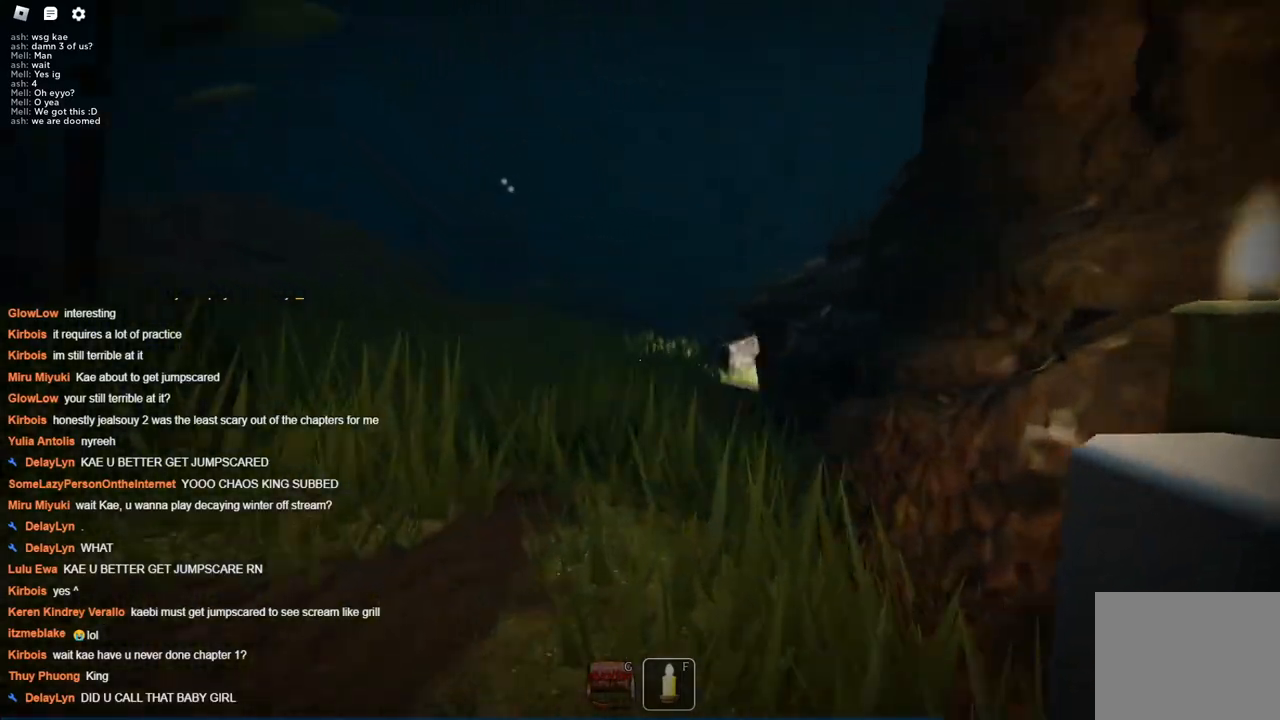
{"keys": ["w"], "events": []}
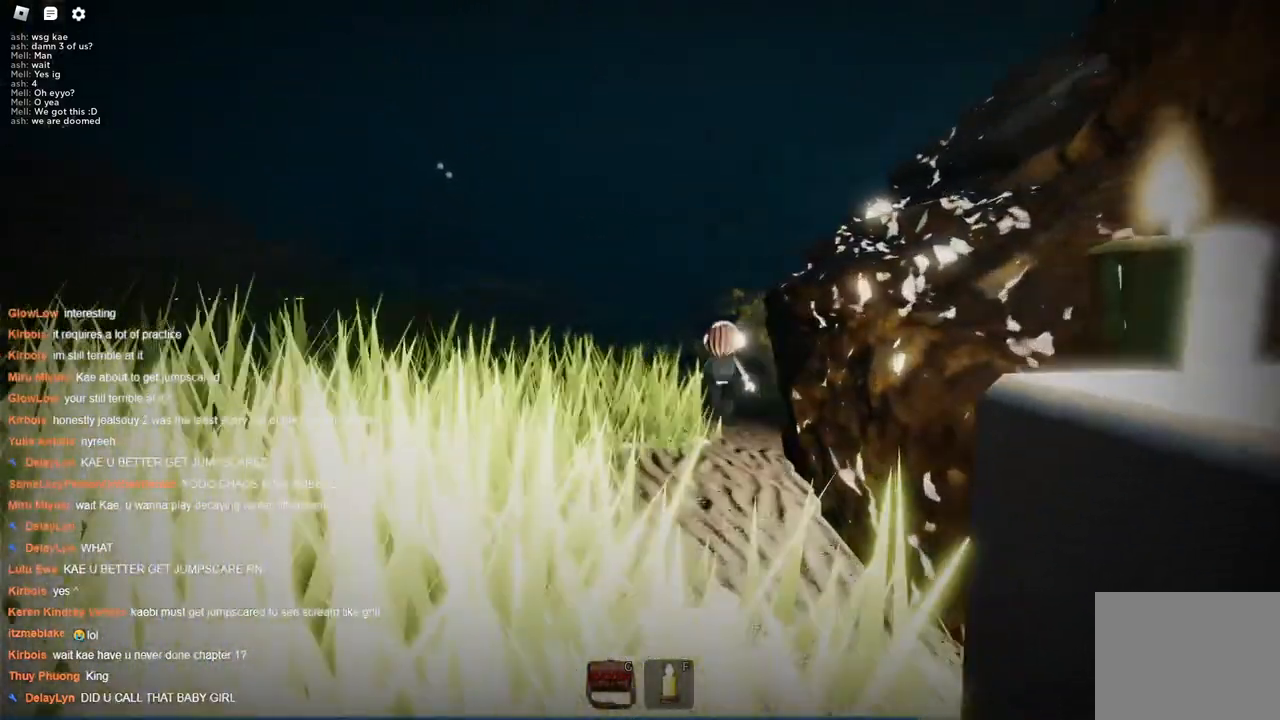
{"keys": ["w"], "events": []}
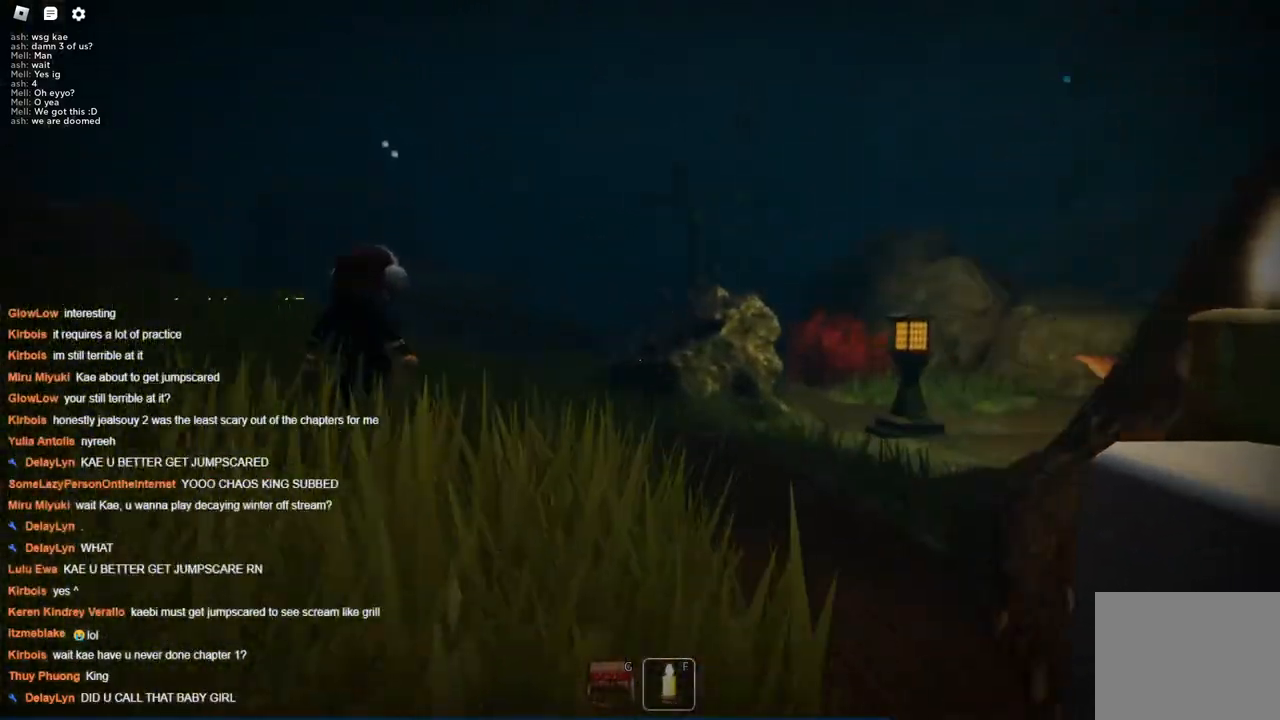
{"keys": ["w"], "events": []}
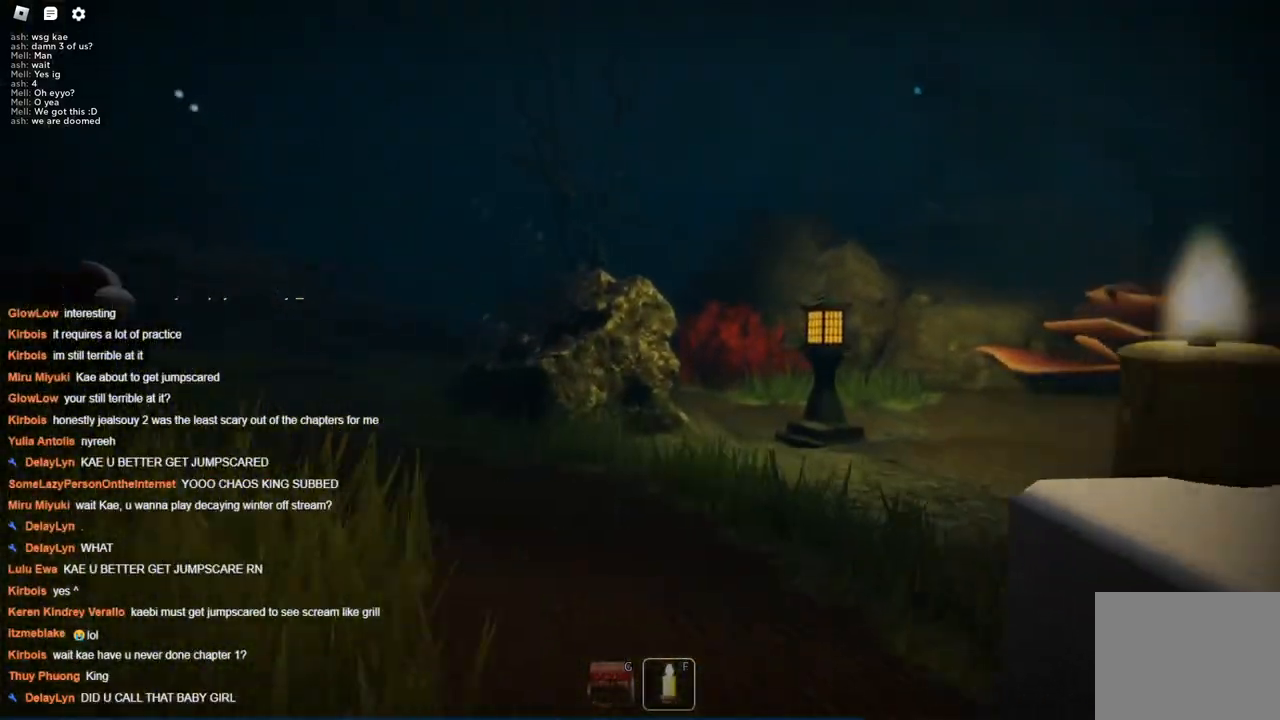
{"keys": ["w"], "events": [[250, "d", "down"], [500, "d", "up"]]}
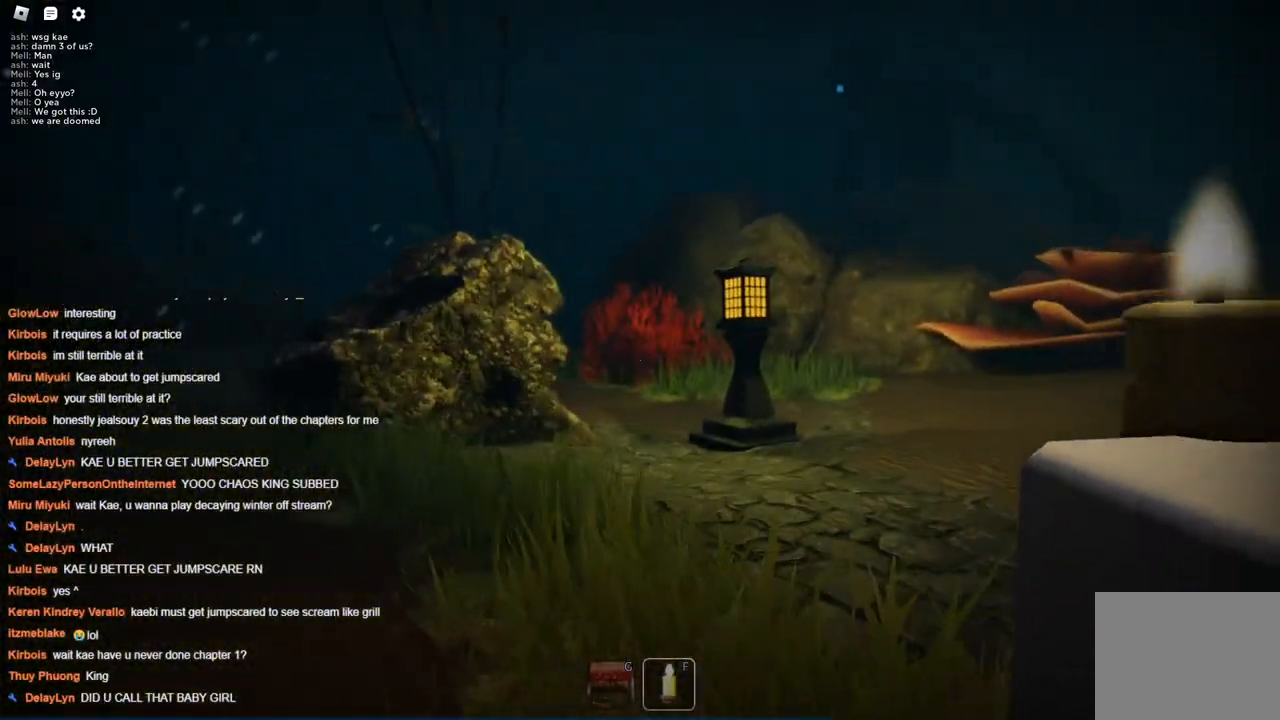
{"keys": ["w"], "events": []}
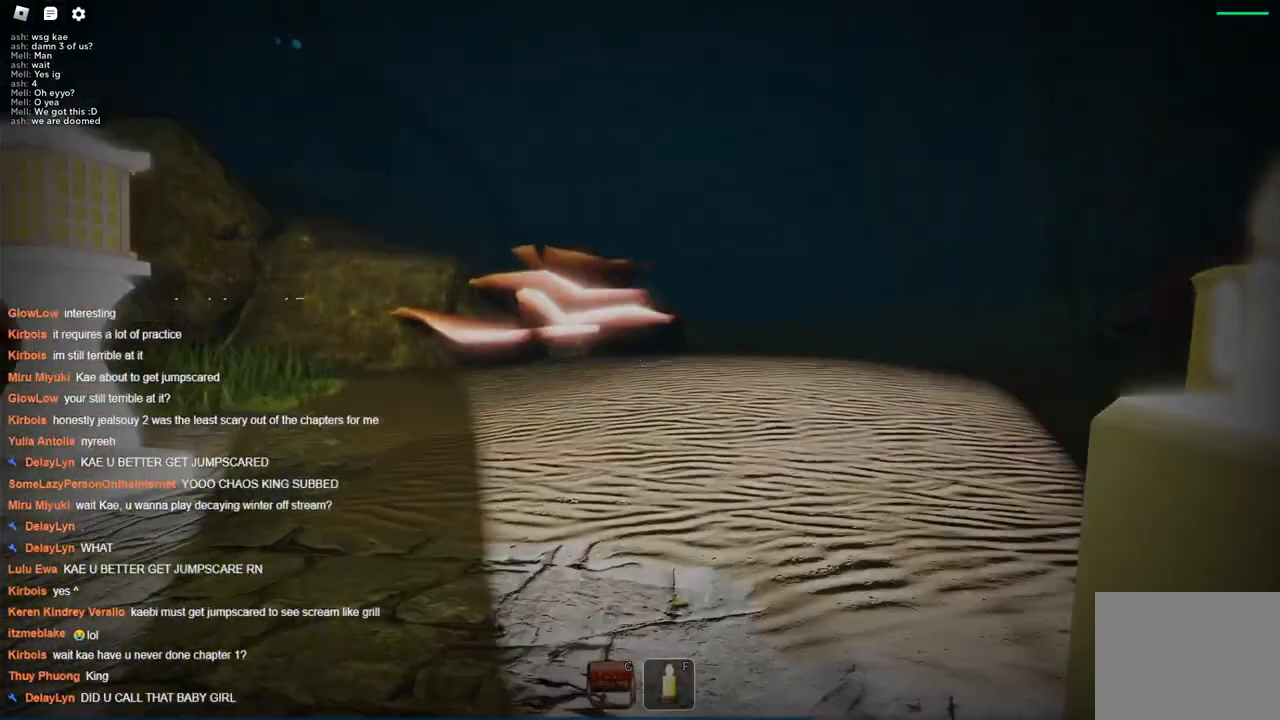
{"keys": ["d", "w"], "events": [[200, "d", "down"]]}
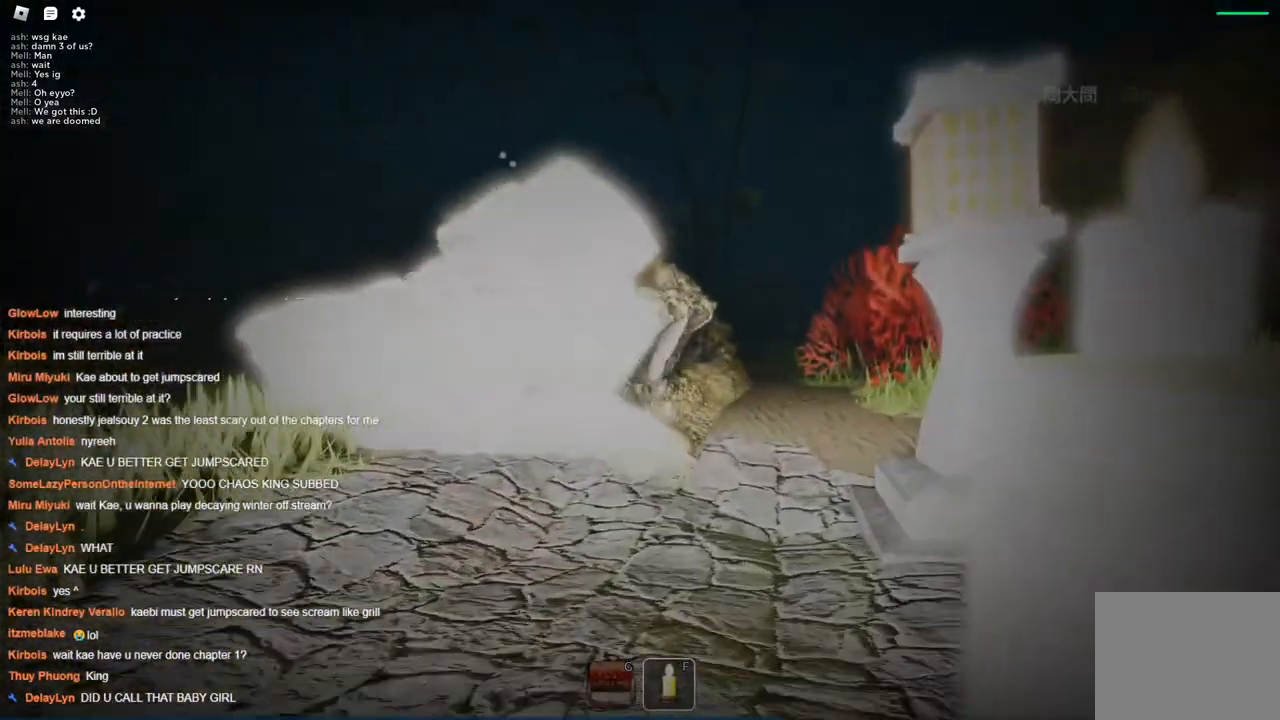
{"keys": [], "events": [[84, "w", "up"], [117, "d", "up"]]}
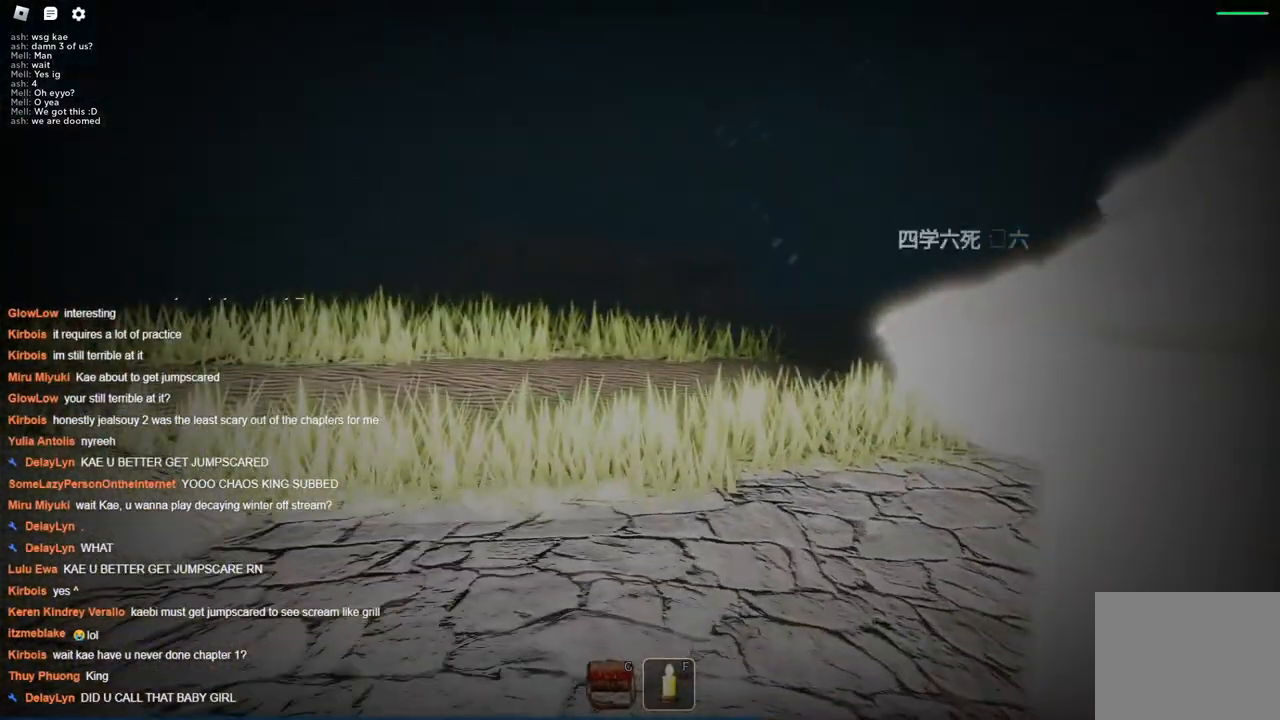
{"keys": ["a", "s"], "events": [[34, "s", "down"], [317, "a", "down"]]}
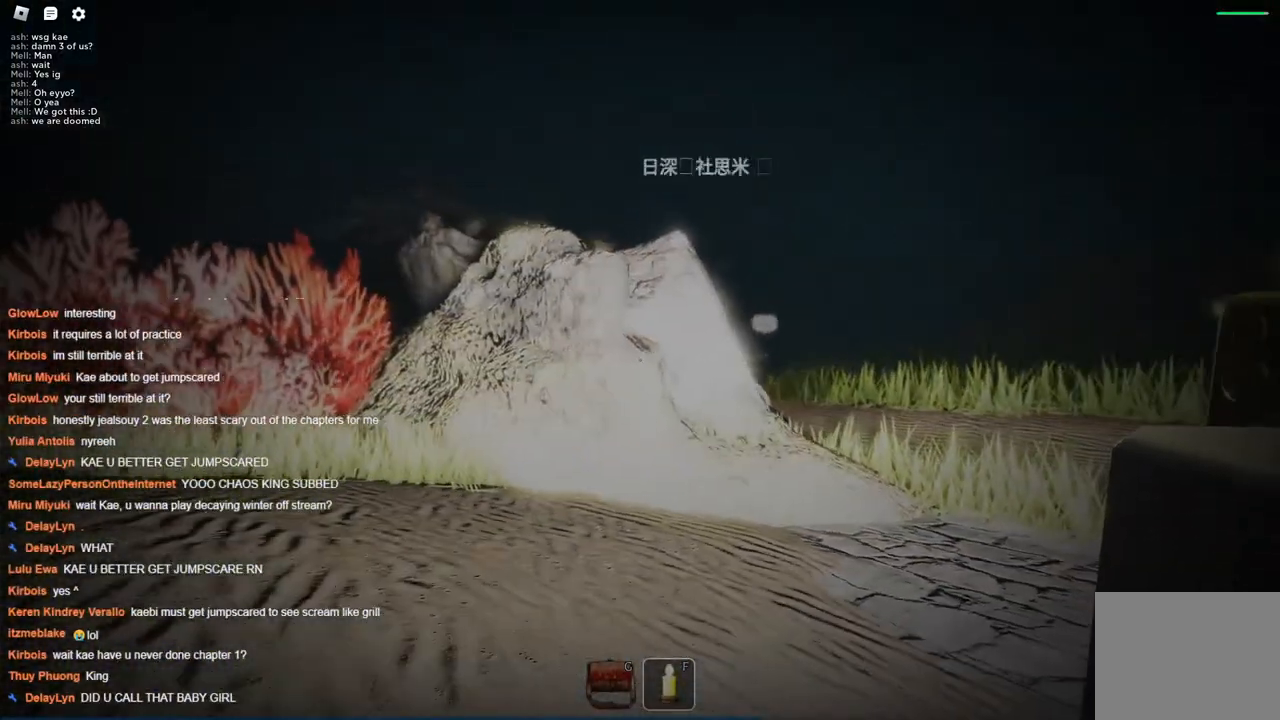
{"keys": [], "events": [[100, "a", "up"], [100, "s", "up"]]}